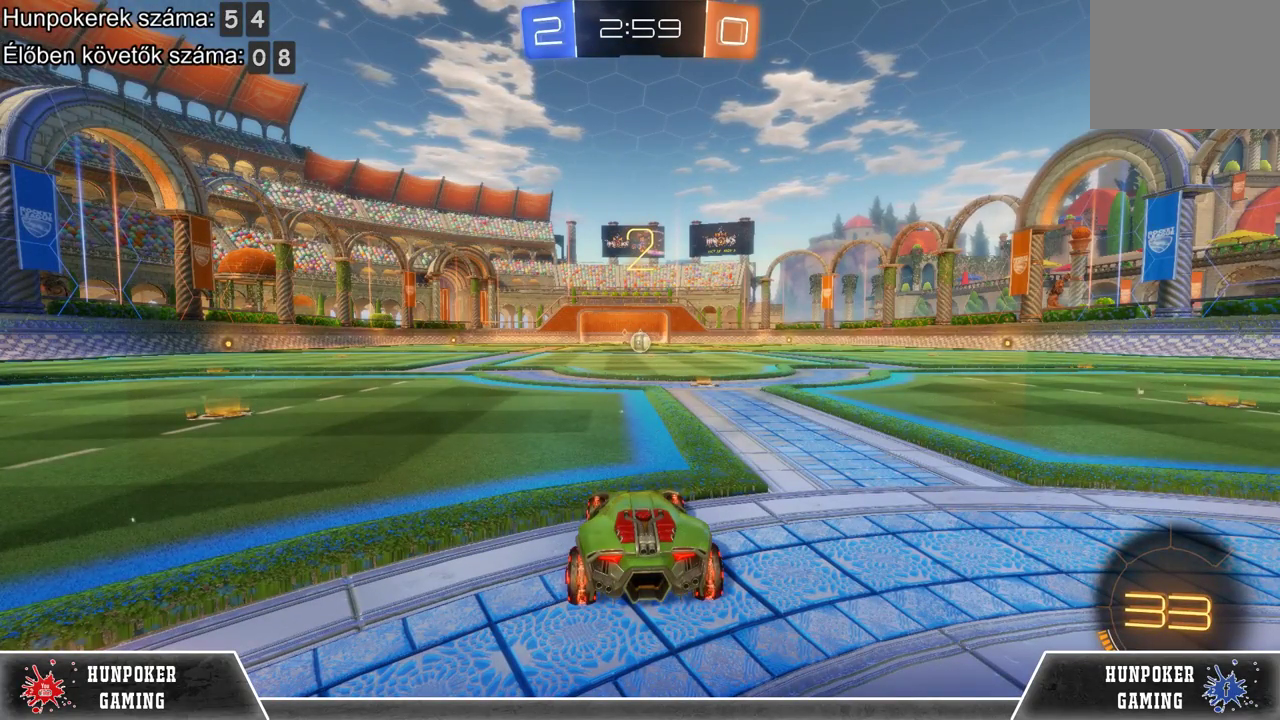
Gameplay with a controller (Xbox layout); each line is a JSON object with the inputs held at the frame after it. "events" lists button and stick changes between this image and that frame as [ms after this image, input, new state], when the widget could be followed in between.
{"buttons": ["R2"], "left_stick": "center", "right_stick": "center", "events": [[400, "R2", "down"]]}
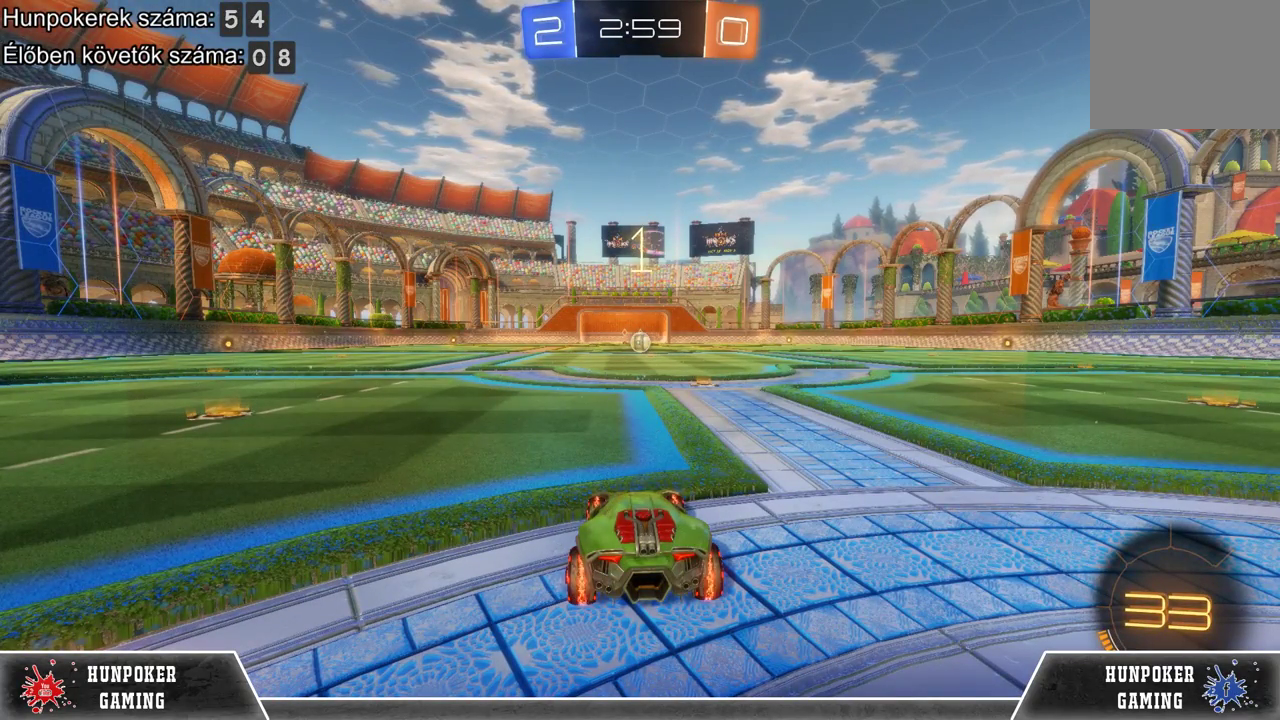
{"buttons": ["R2"], "left_stick": "center", "right_stick": "center", "events": []}
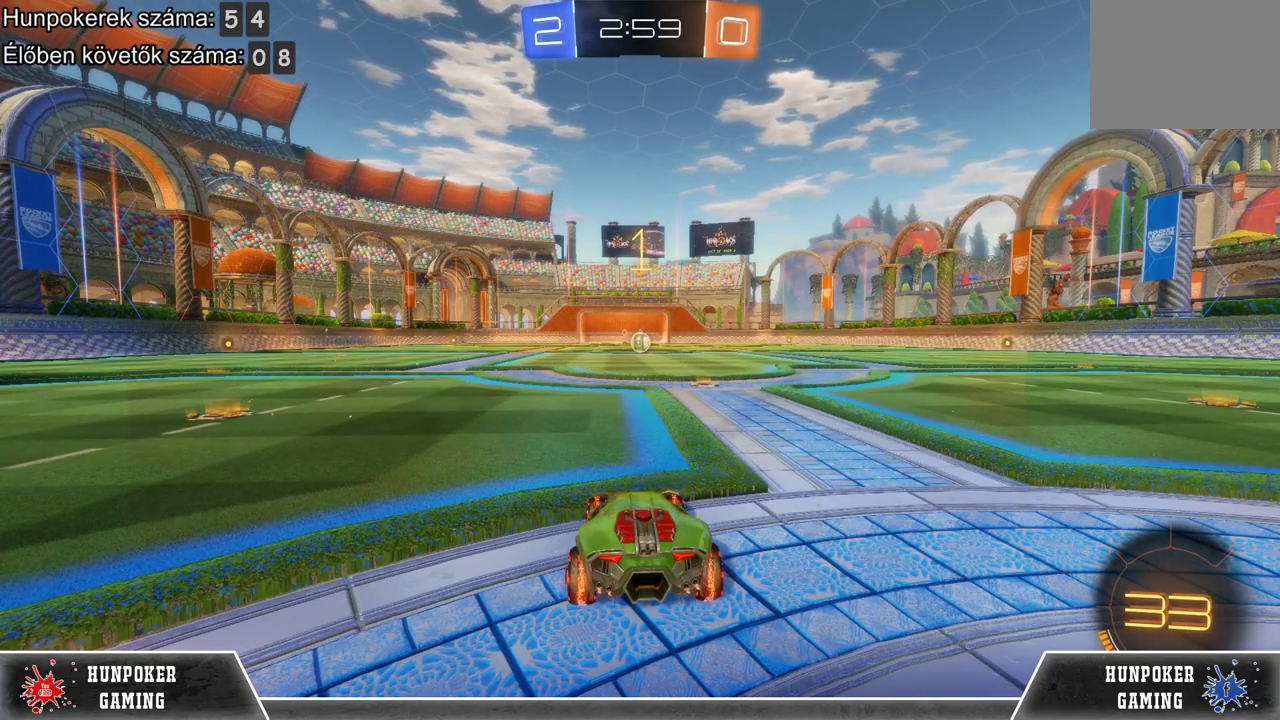
{"buttons": ["R1", "R2"], "left_stick": "right", "right_stick": "center", "events": [[300, "R1", "down"], [400, "left_stick", "right"]]}
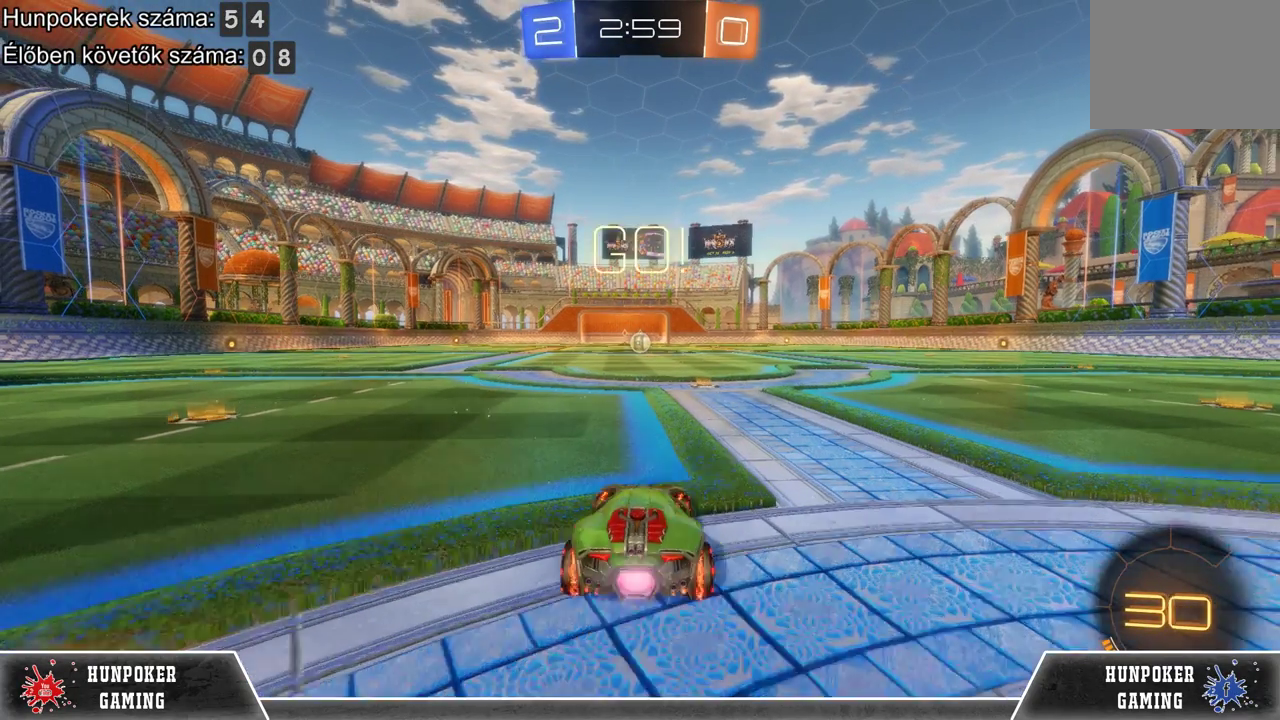
{"buttons": ["R1", "R2"], "left_stick": "center", "right_stick": "center", "events": [[33, "left_stick", "center"]]}
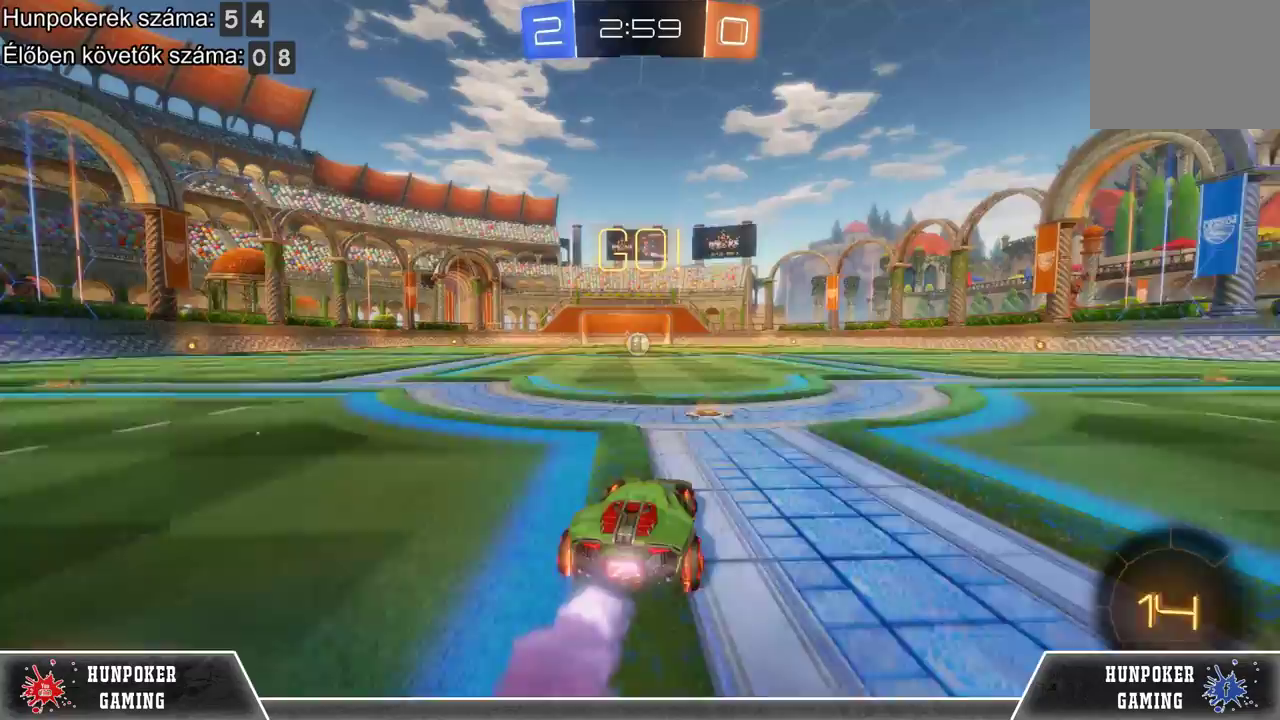
{"buttons": ["R1", "R2"], "left_stick": "center", "right_stick": "center", "events": [[300, "left_stick", "left"], [400, "left_stick", "center"]]}
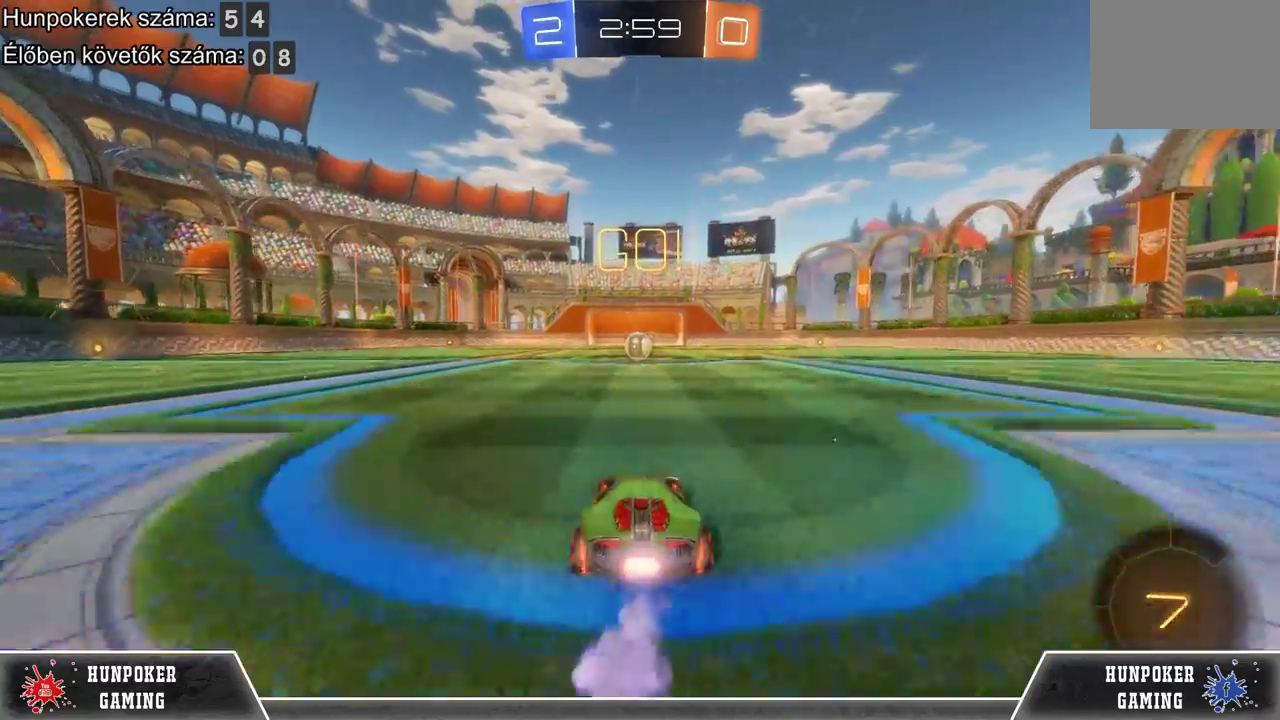
{"buttons": ["R1", "R2"], "left_stick": "center", "right_stick": "center", "events": []}
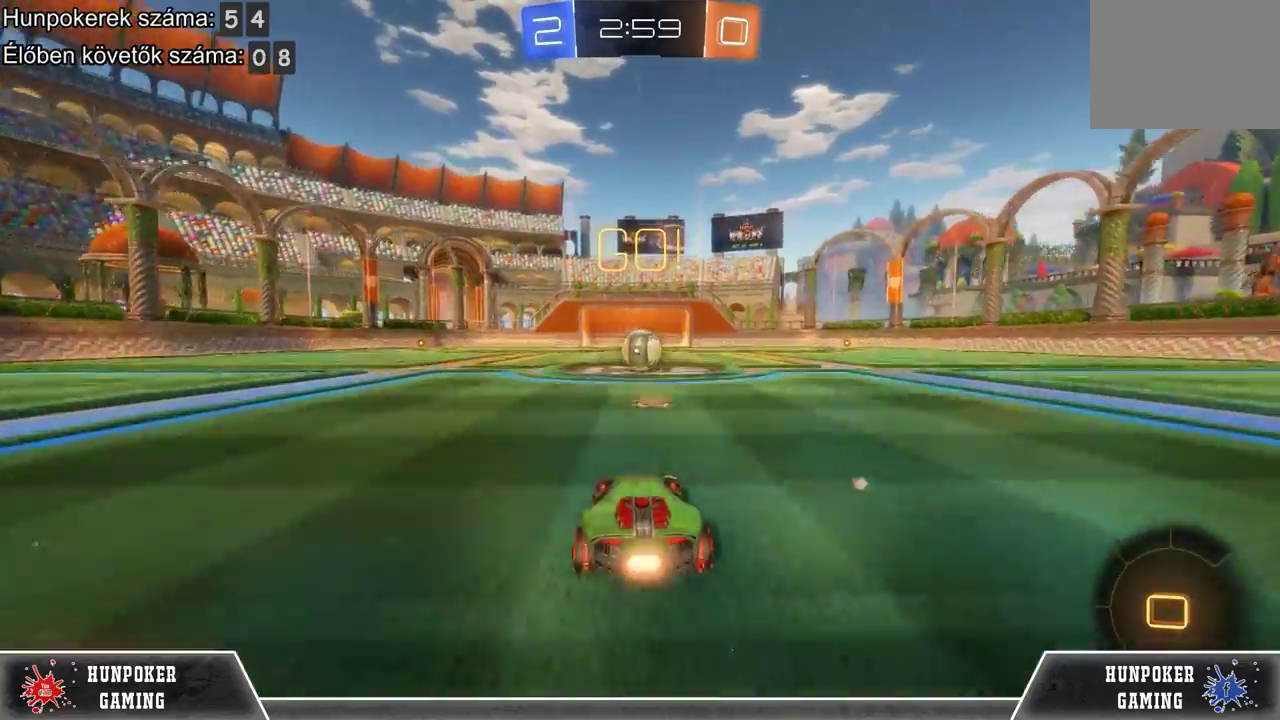
{"buttons": ["A", "R2"], "left_stick": "up-right", "right_stick": "center", "events": [[433, "A", "down"], [433, "left_stick", "up-right"], [467, "R1", "up"]]}
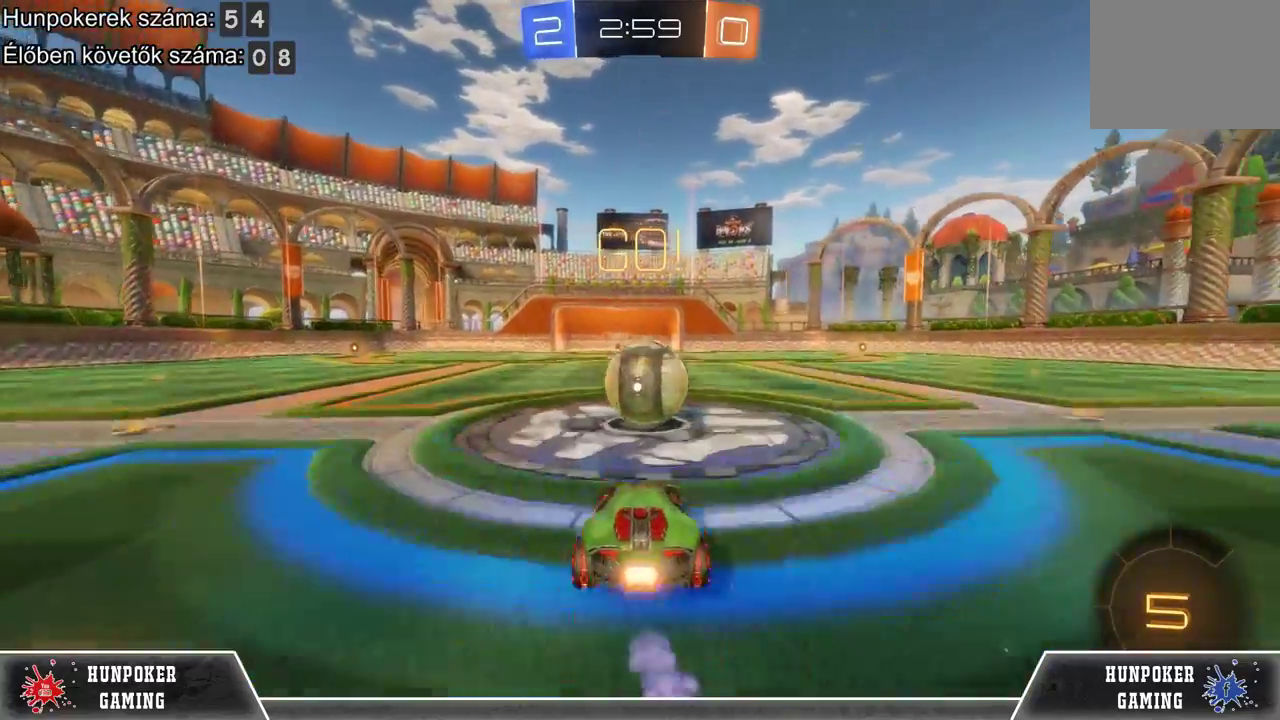
{"buttons": ["R2"], "left_stick": "center", "right_stick": "center", "events": [[67, "A", "up"], [133, "A", "down"], [333, "A", "up"], [500, "left_stick", "center"]]}
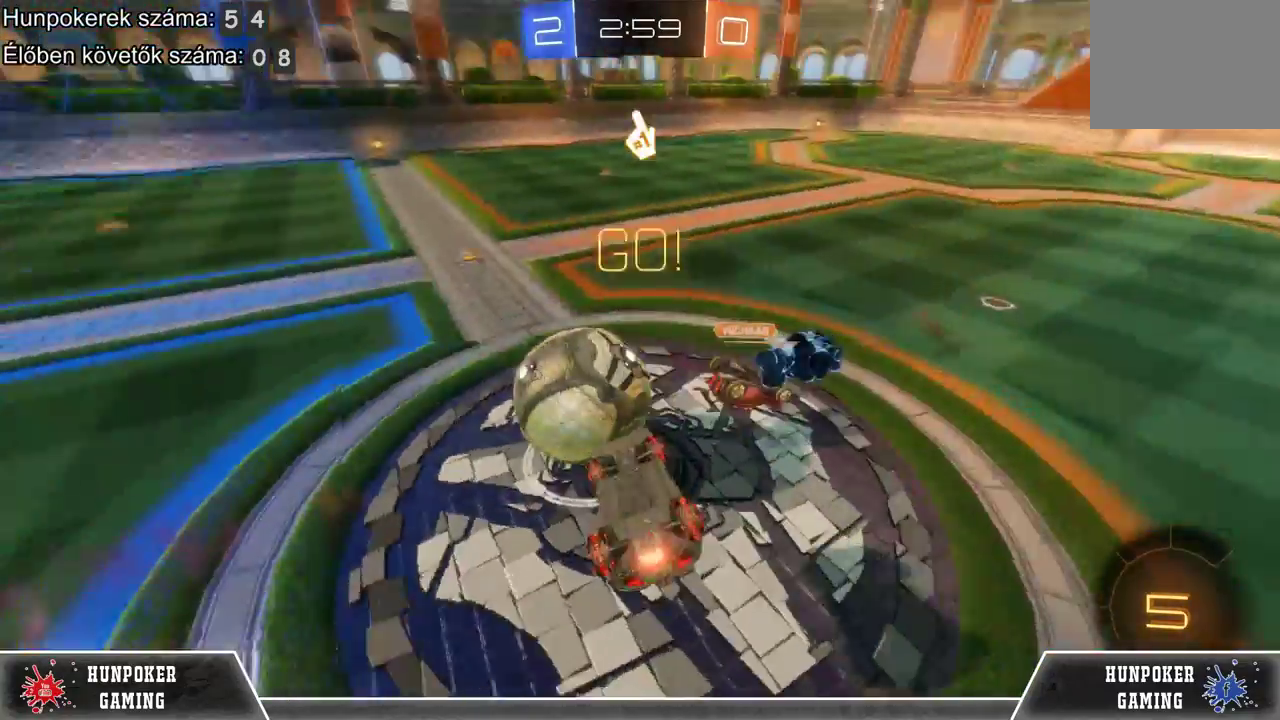
{"buttons": ["R2"], "left_stick": "right", "right_stick": "center", "events": [[500, "left_stick", "right"]]}
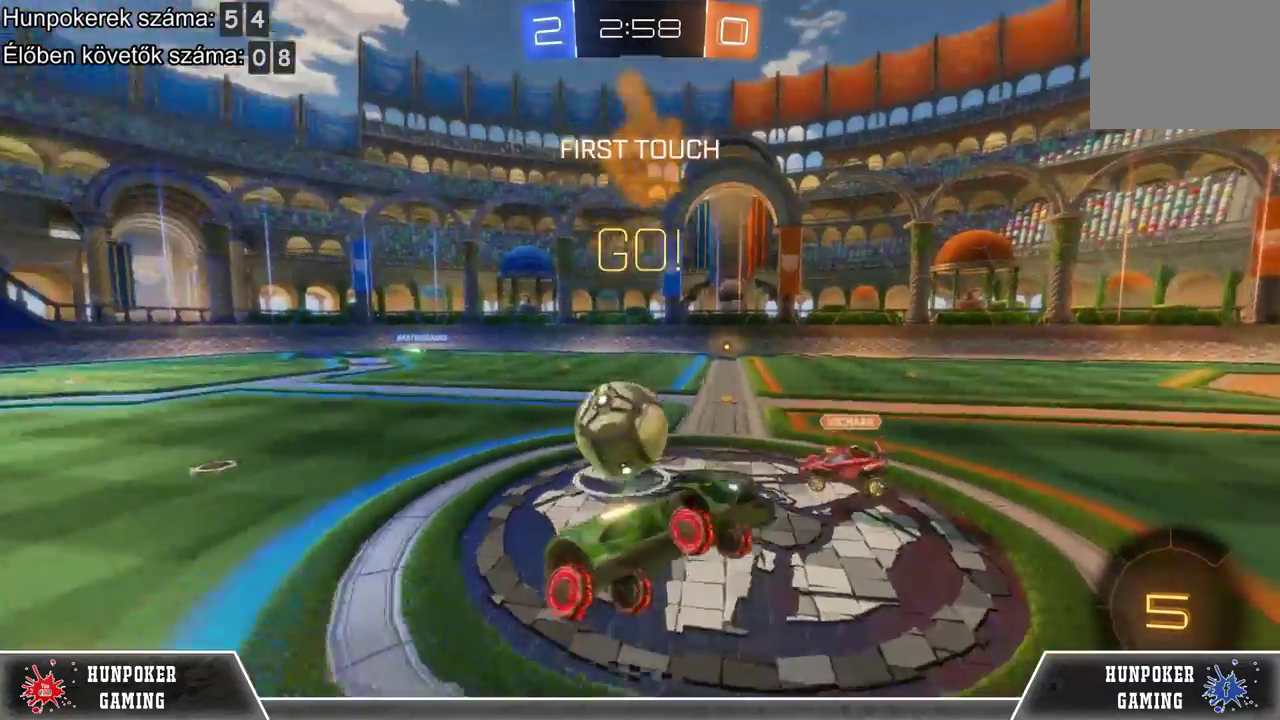
{"buttons": ["R2"], "left_stick": "right", "right_stick": "center", "events": []}
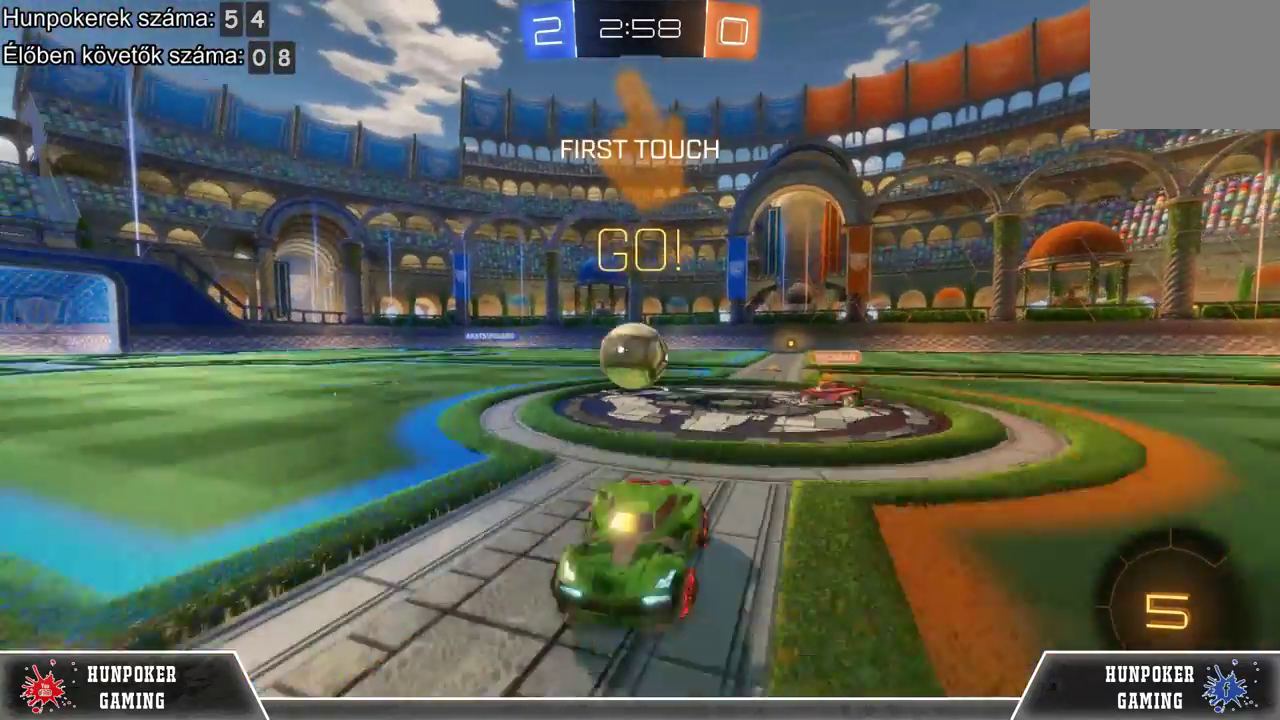
{"buttons": ["R1", "R2"], "left_stick": "right", "right_stick": "center", "events": [[200, "R1", "down"]]}
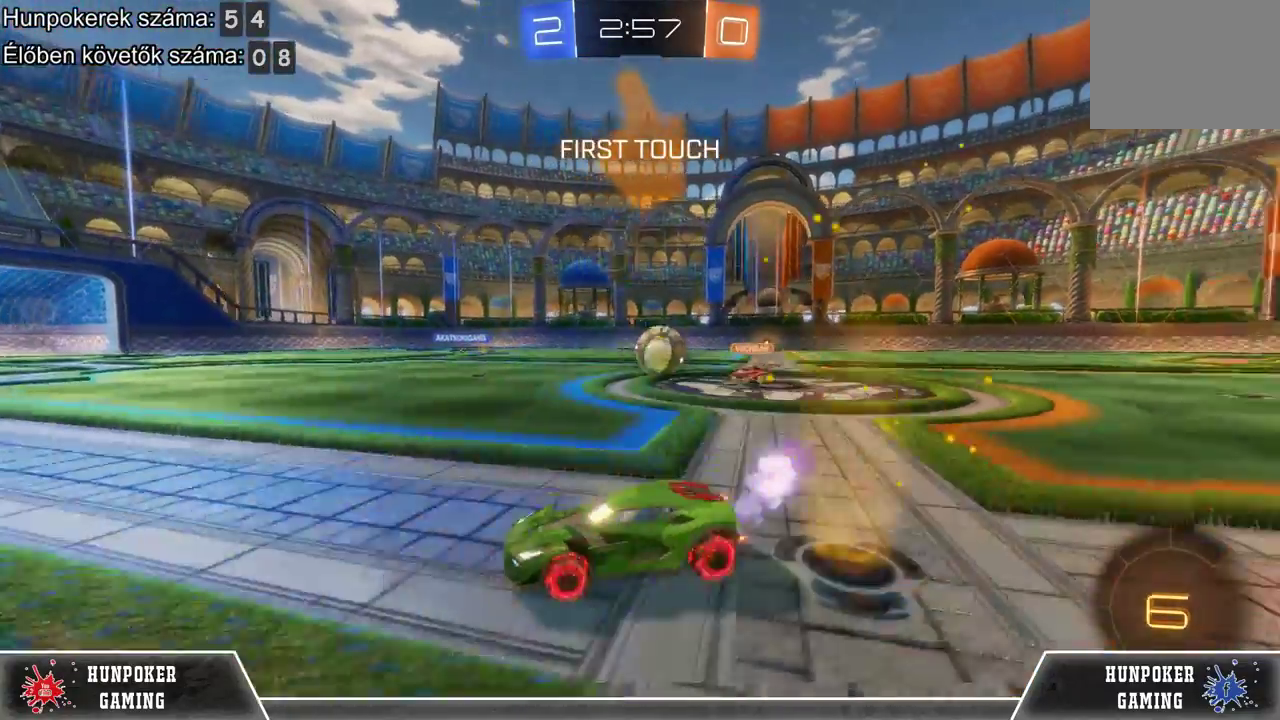
{"buttons": ["R2"], "left_stick": "center", "right_stick": "center", "events": [[333, "R1", "up"], [367, "left_stick", "up-right"], [500, "left_stick", "center"]]}
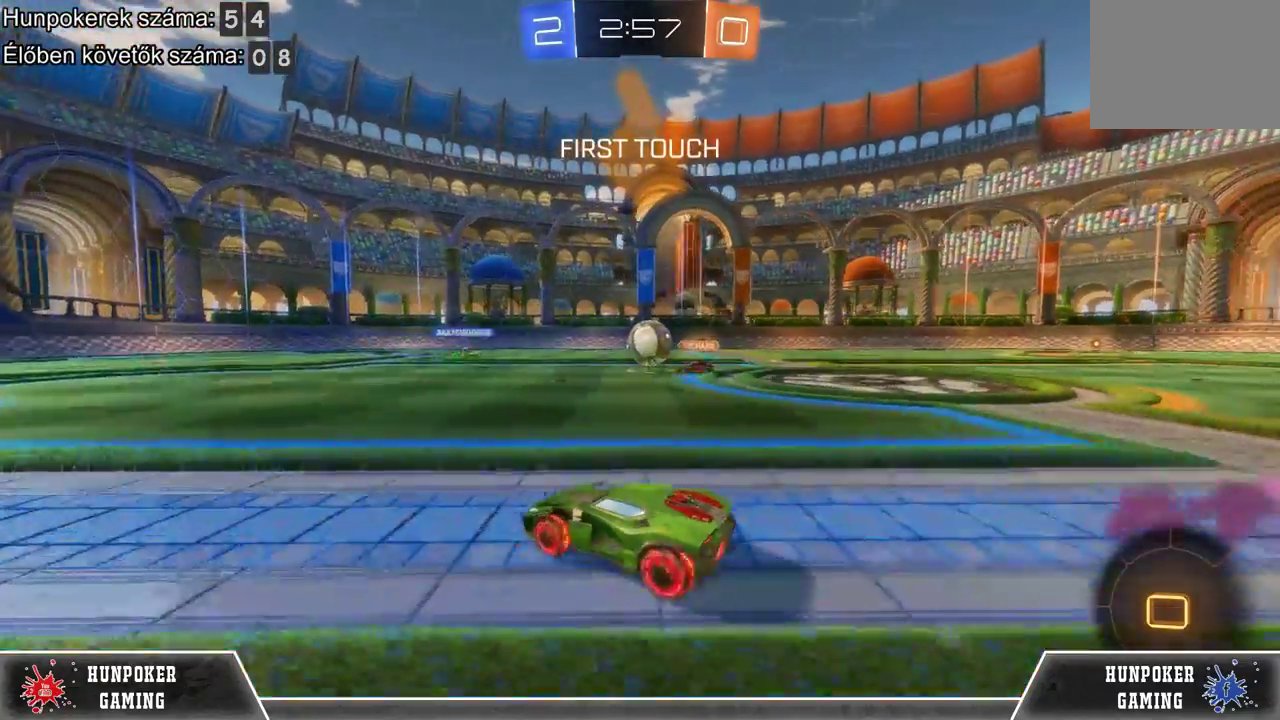
{"buttons": ["R2"], "left_stick": "center", "right_stick": "center", "events": []}
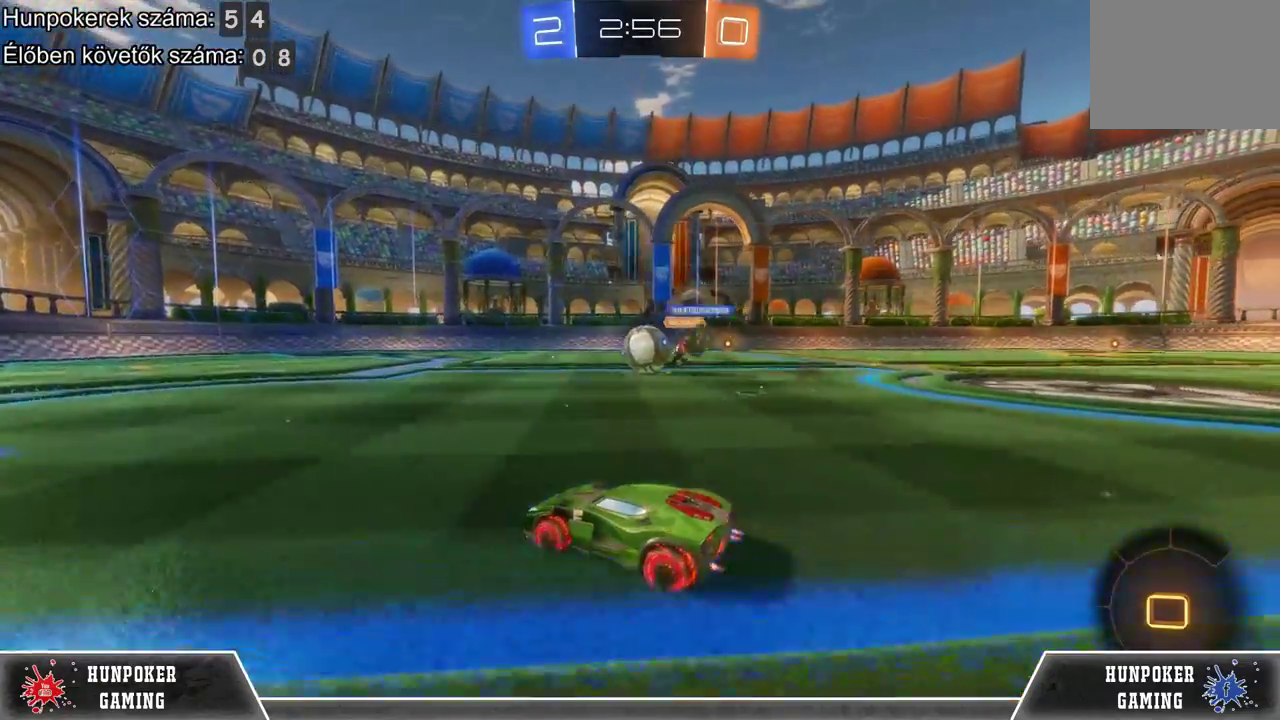
{"buttons": ["R1", "R2"], "left_stick": "center", "right_stick": "center", "events": [[333, "R1", "down"]]}
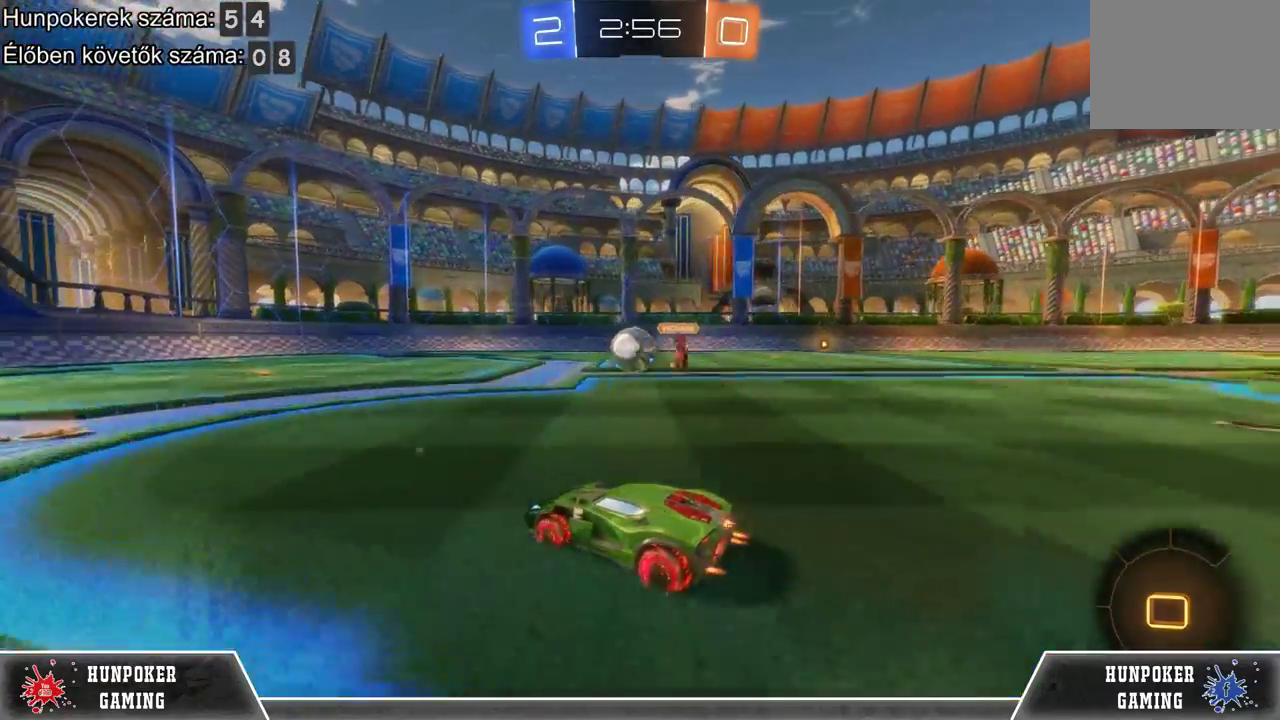
{"buttons": ["R2"], "left_stick": "up-right", "right_stick": "center", "events": [[33, "R1", "up"], [67, "left_stick", "up-left"], [167, "A", "down"], [167, "left_stick", "up"], [233, "A", "up"], [367, "A", "down"], [400, "left_stick", "up-right"], [500, "A", "up"]]}
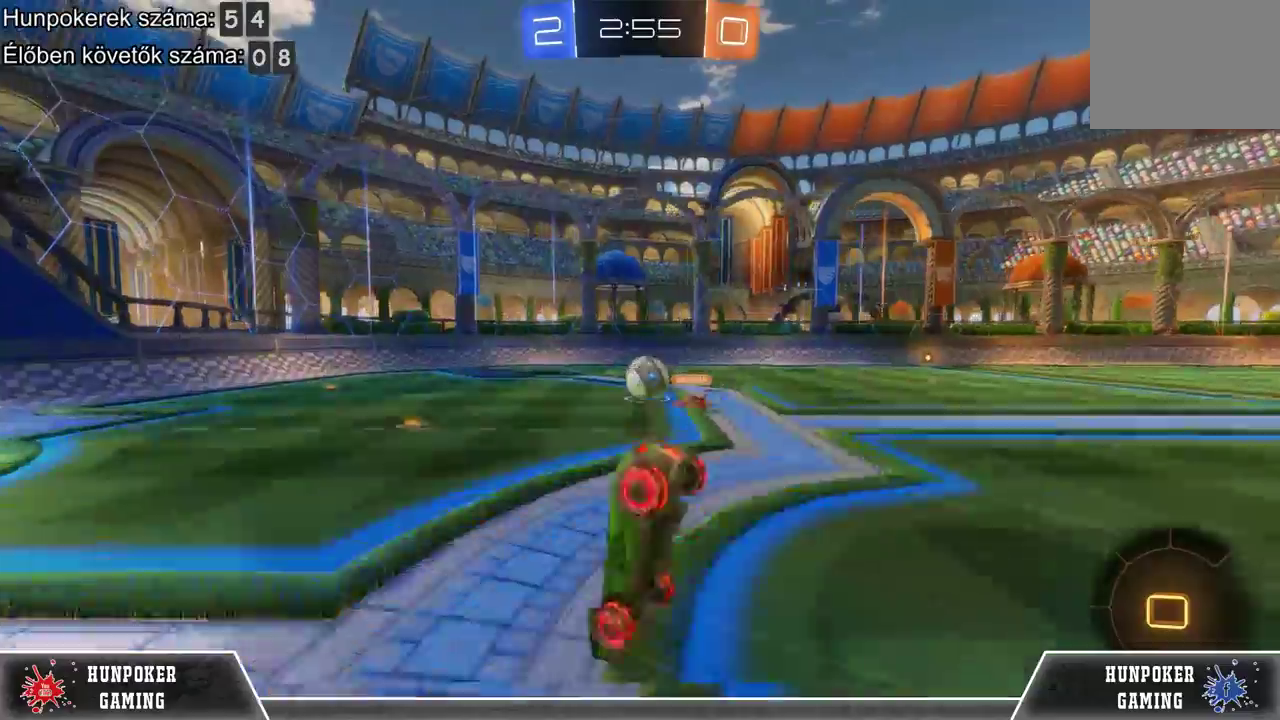
{"buttons": ["R2"], "left_stick": "center", "right_stick": "center", "events": [[133, "left_stick", "center"]]}
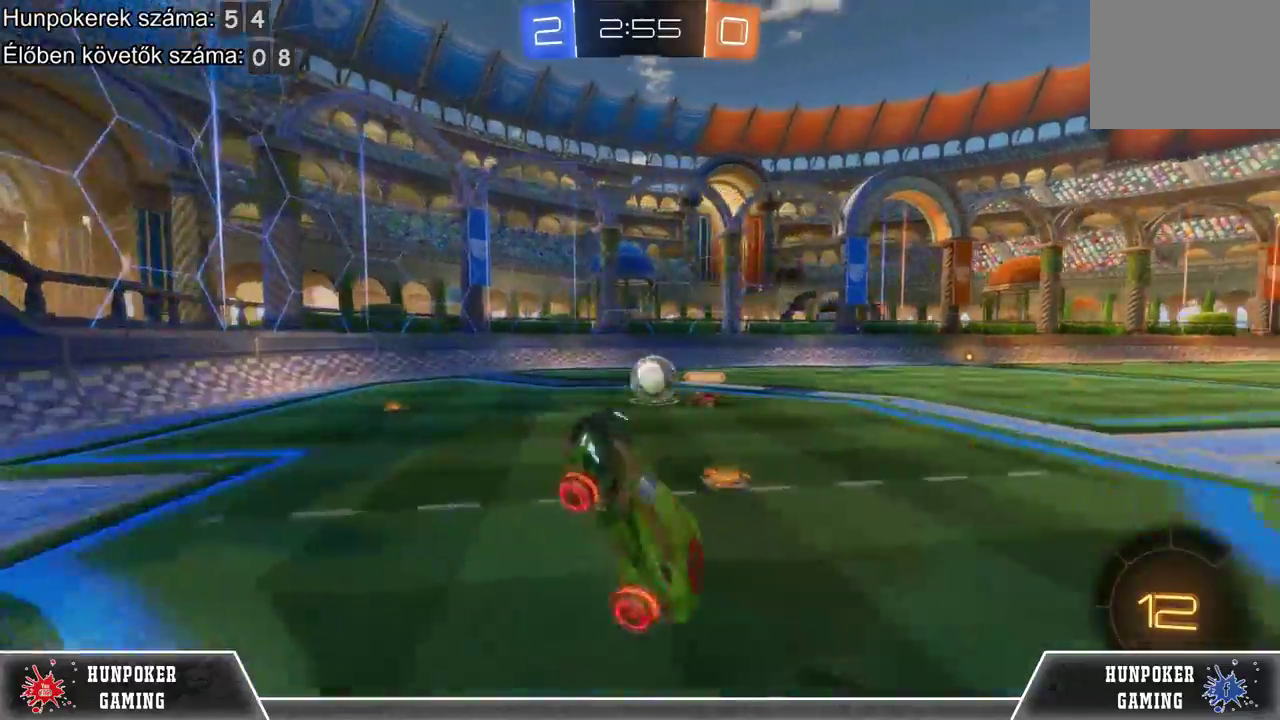
{"buttons": ["R2"], "left_stick": "right", "right_stick": "center", "events": [[467, "left_stick", "right"]]}
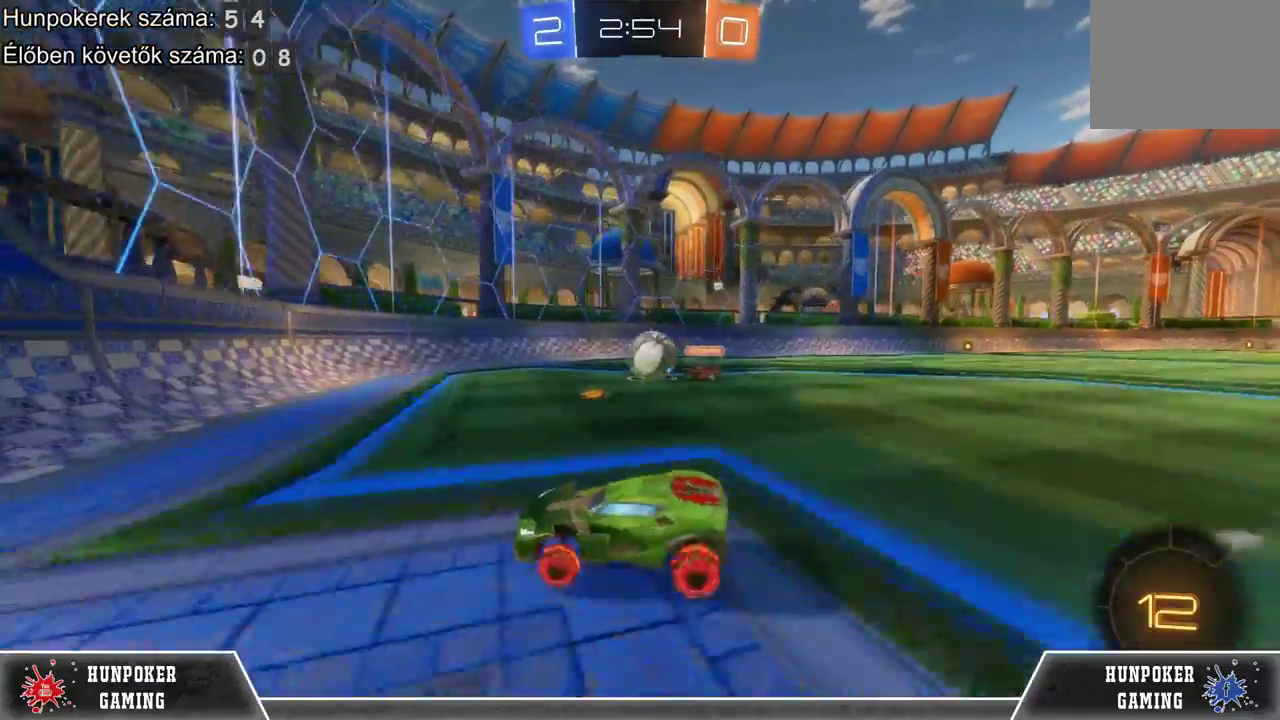
{"buttons": ["R2"], "left_stick": "center", "right_stick": "center", "events": [[133, "R1", "down"], [167, "left_stick", "center"], [500, "R1", "up"]]}
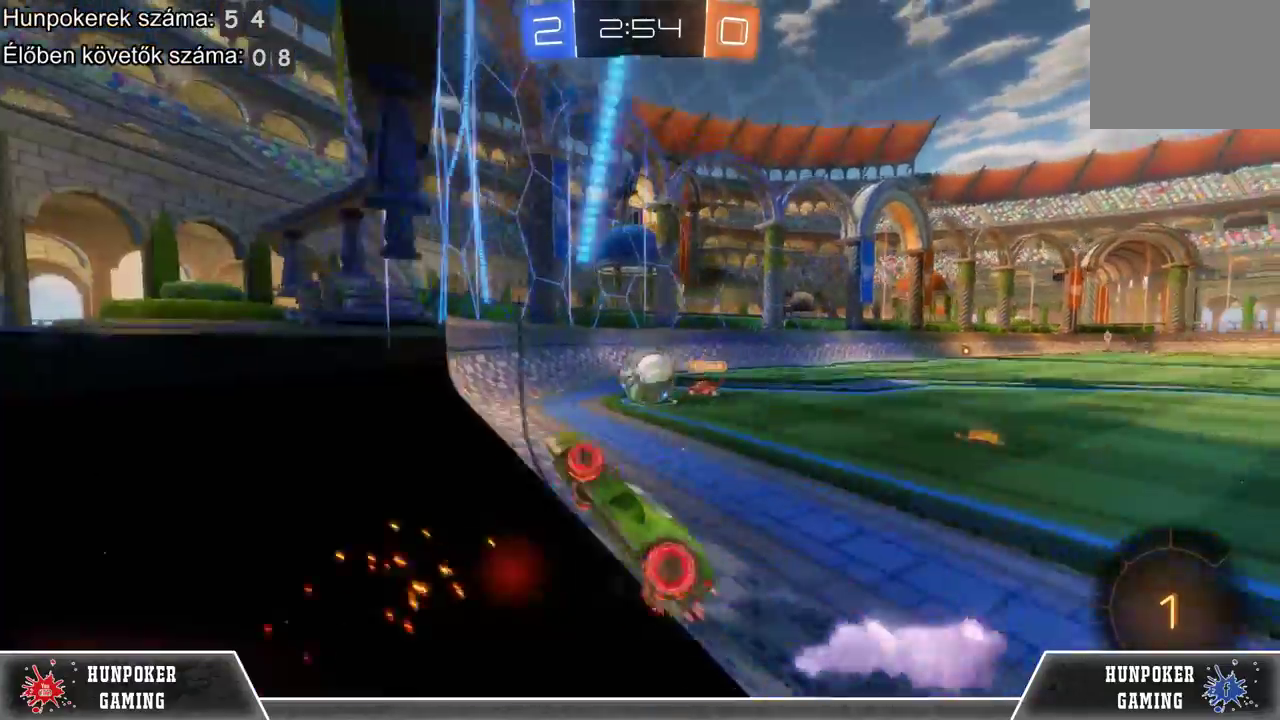
{"buttons": ["R2"], "left_stick": "center", "right_stick": "center", "events": [[233, "left_stick", "right"], [467, "left_stick", "center"]]}
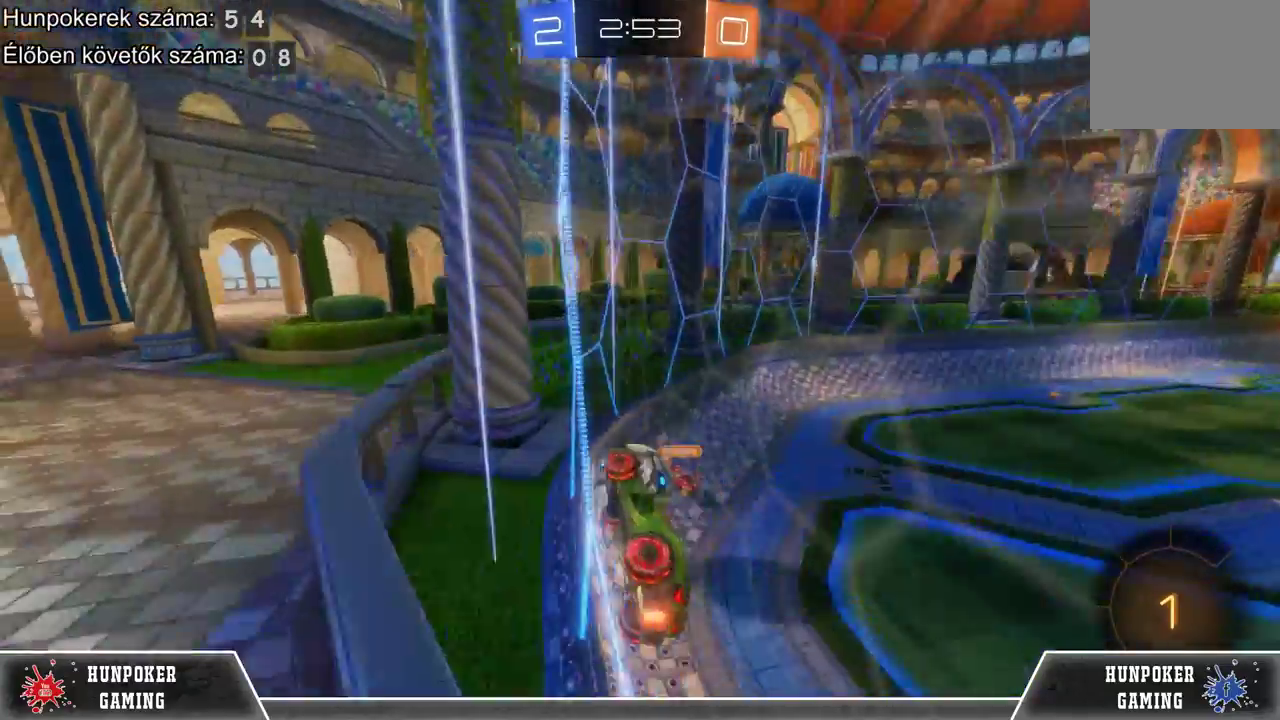
{"buttons": ["R2"], "left_stick": "right", "right_stick": "center", "events": [[133, "left_stick", "right"], [300, "A", "down"], [500, "A", "up"]]}
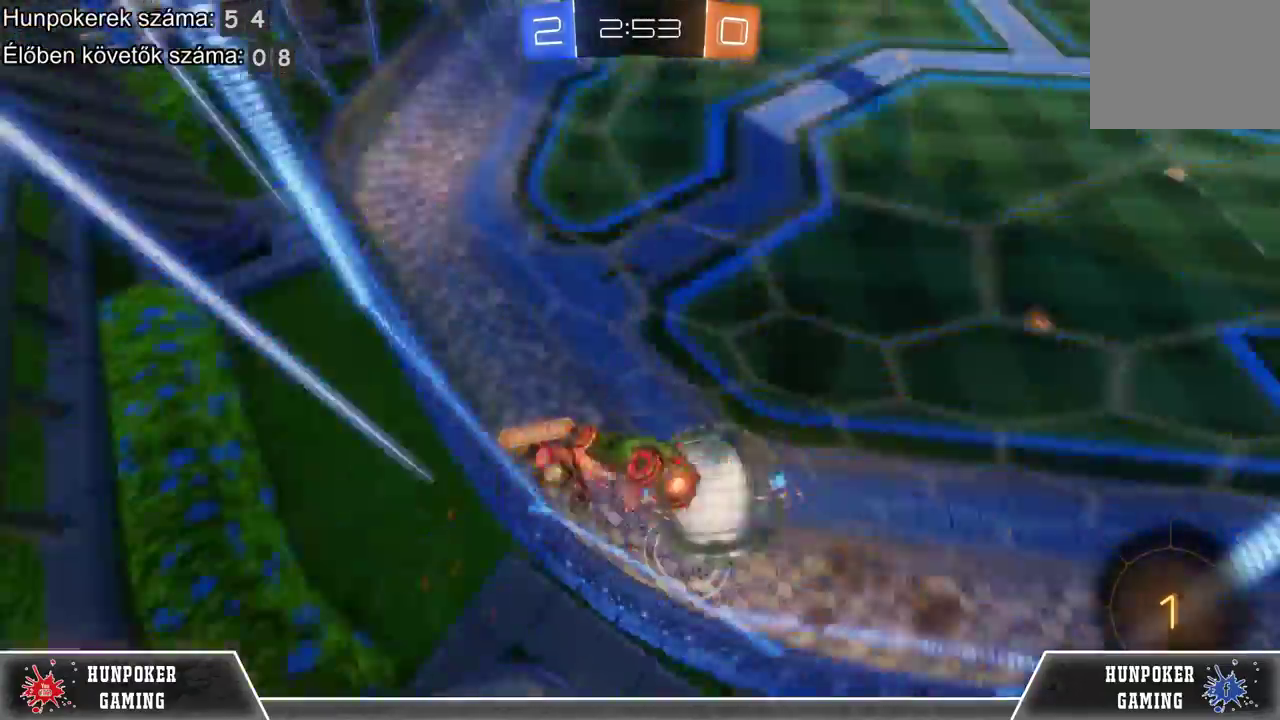
{"buttons": ["R2"], "left_stick": "right", "right_stick": "center", "events": [[333, "left_stick", "center"], [500, "left_stick", "right"]]}
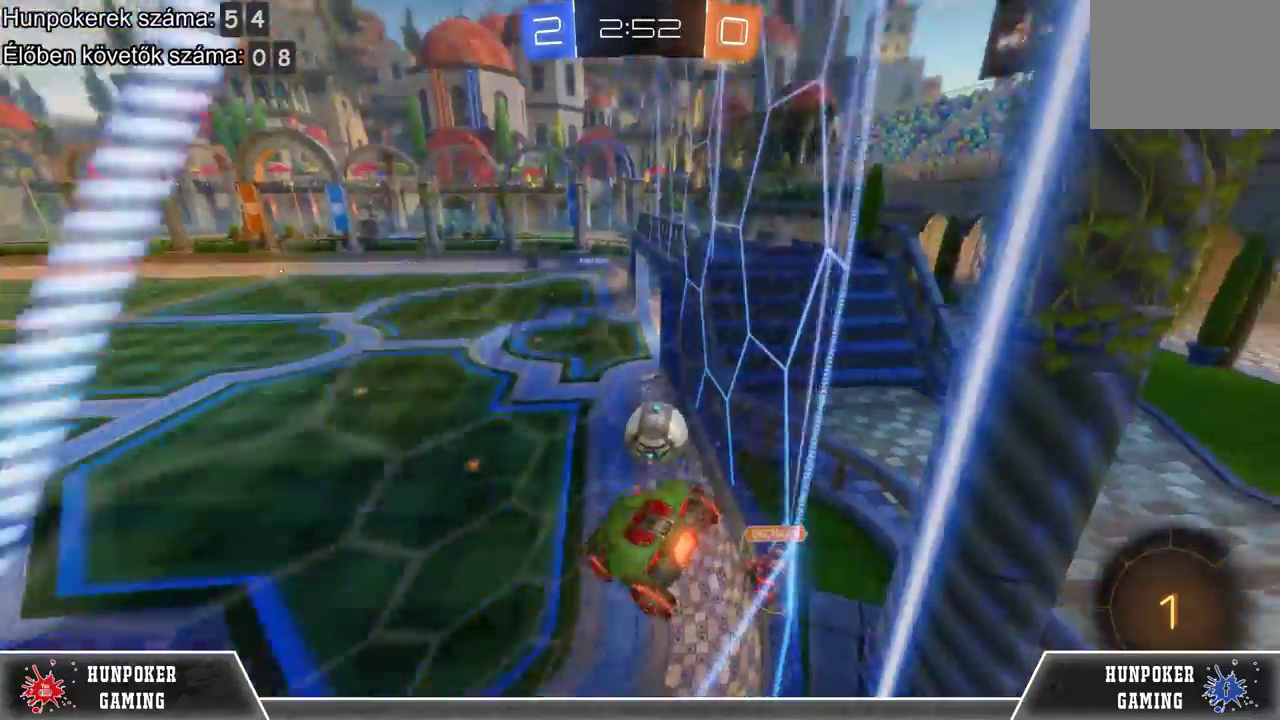
{"buttons": ["R2"], "left_stick": "center", "right_stick": "center", "events": [[133, "left_stick", "center"]]}
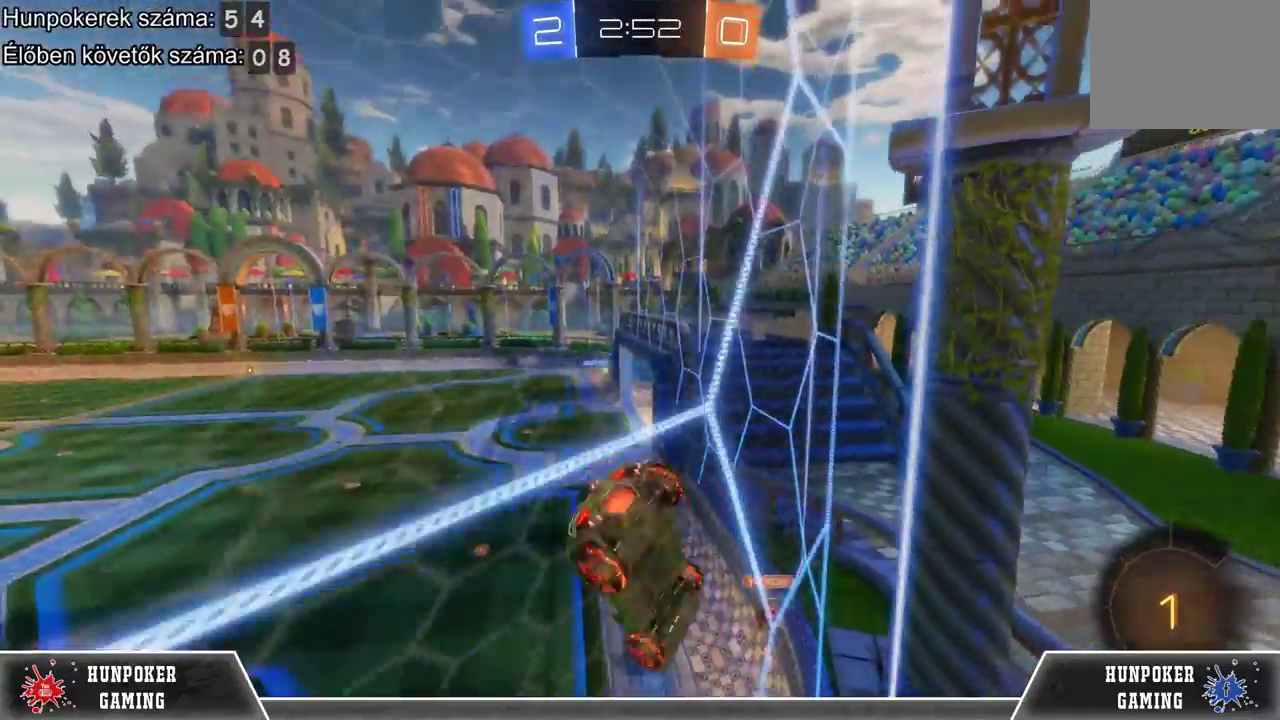
{"buttons": ["R2"], "left_stick": "center", "right_stick": "center", "events": []}
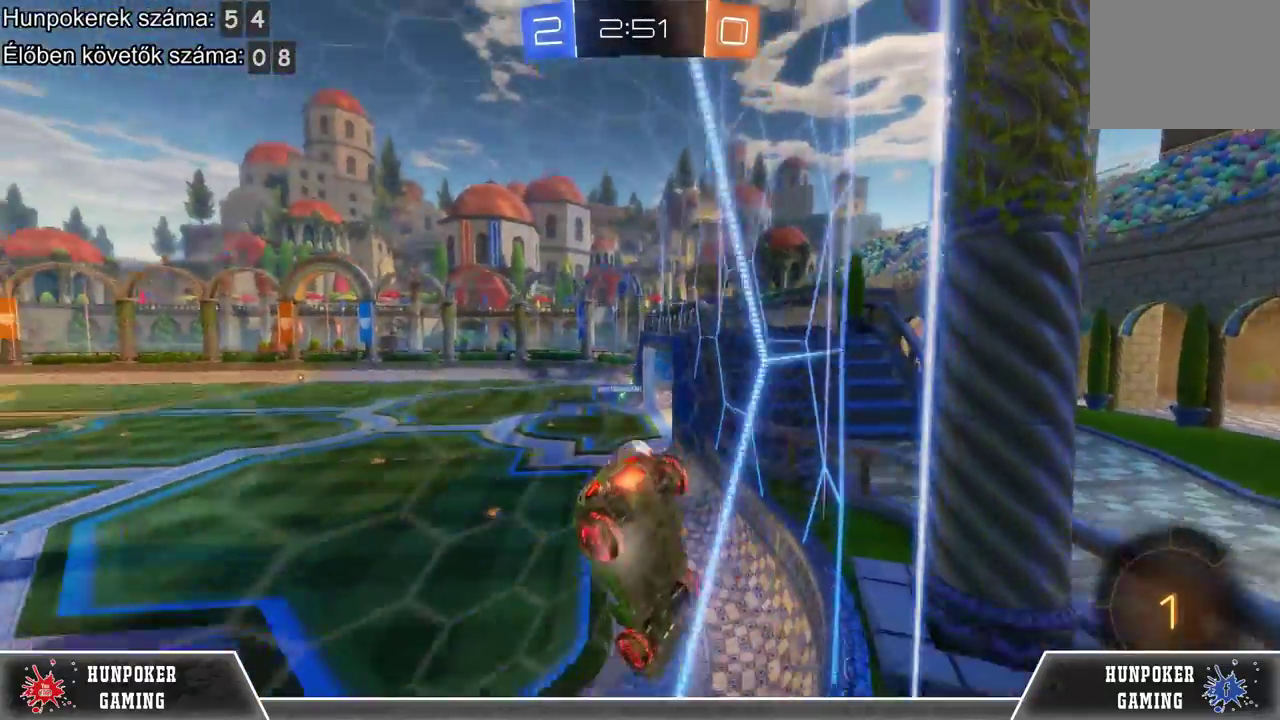
{"buttons": ["R2"], "left_stick": "right", "right_stick": "center", "events": [[467, "left_stick", "right"]]}
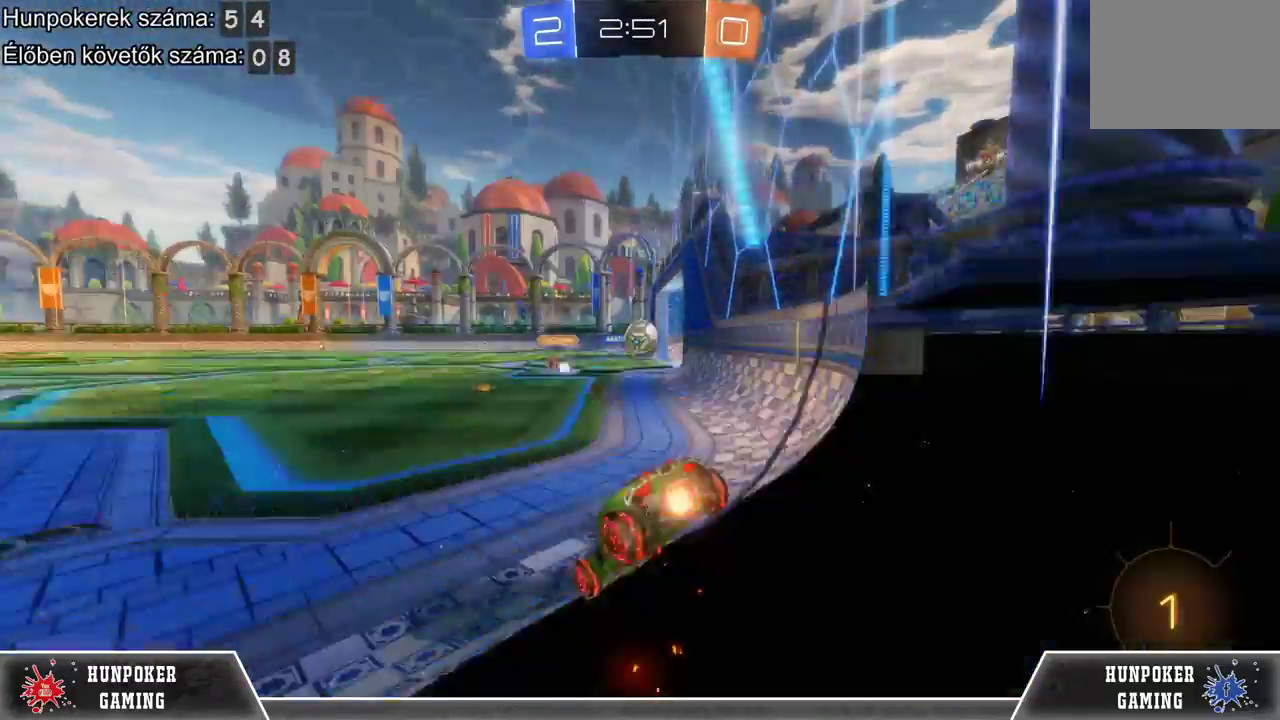
{"buttons": ["R2"], "left_stick": "center", "right_stick": "center", "events": [[267, "left_stick", "center"]]}
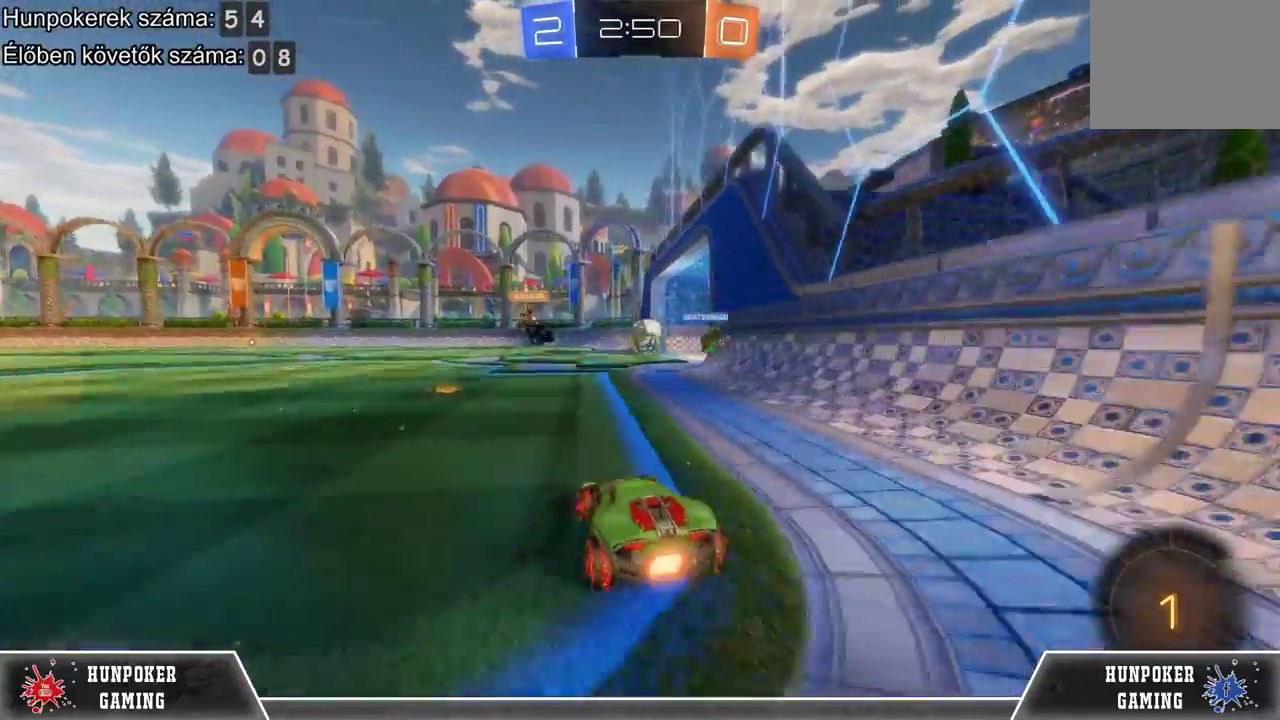
{"buttons": ["R2"], "left_stick": "right", "right_stick": "center", "events": [[67, "R2", "up"], [167, "left_stick", "left"], [267, "left_stick", "center"], [333, "R2", "down"], [433, "left_stick", "right"]]}
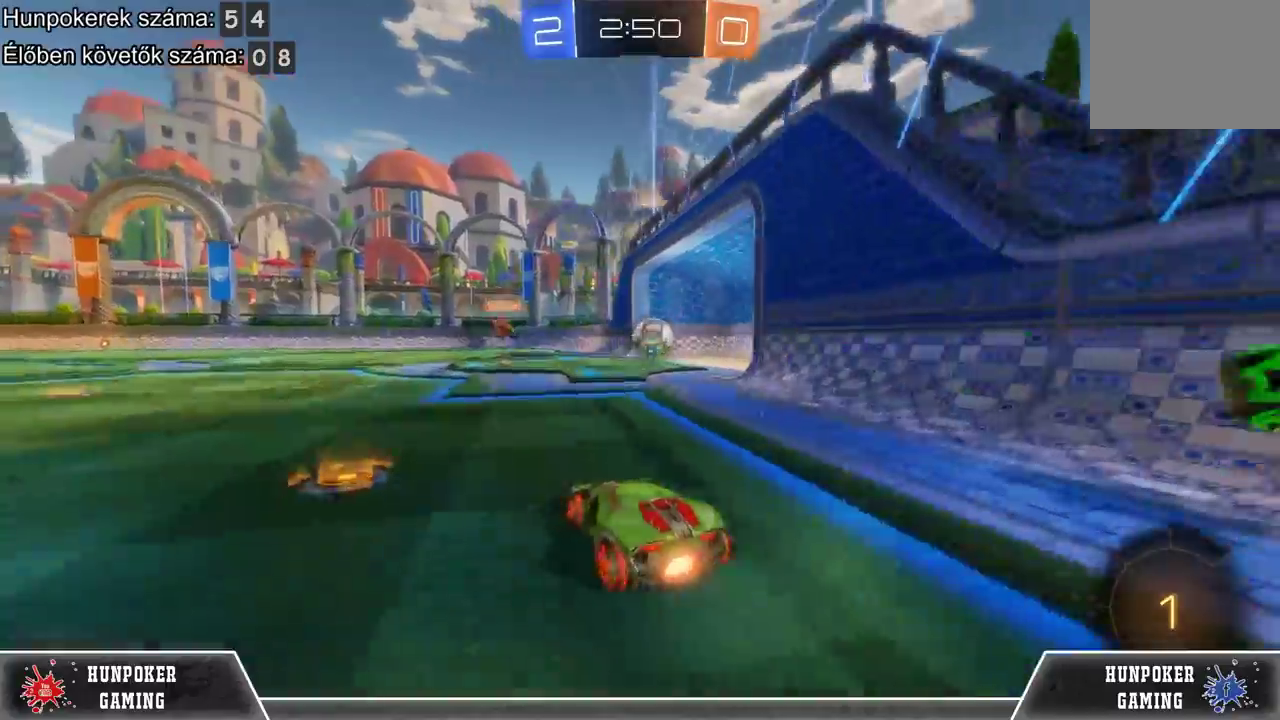
{"buttons": ["R1", "R2"], "left_stick": "center", "right_stick": "center", "events": [[233, "R1", "down"], [300, "left_stick", "center"]]}
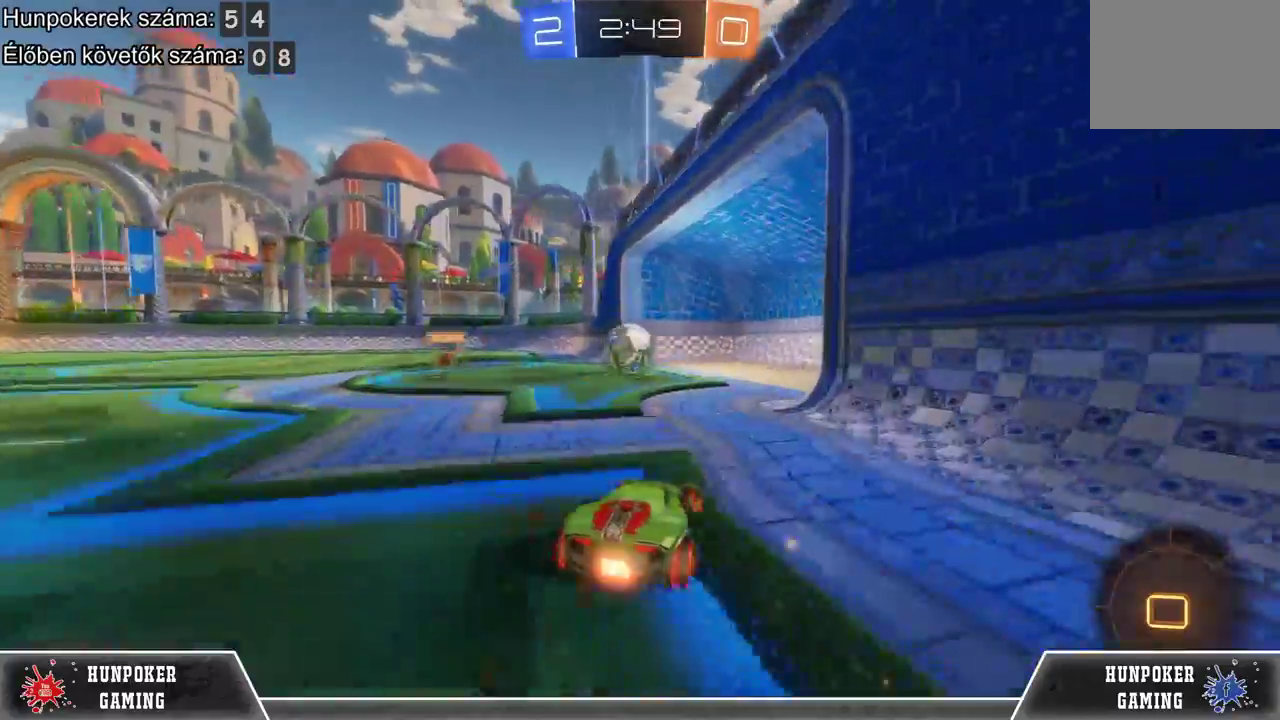
{"buttons": ["R2"], "left_stick": "center", "right_stick": "center", "events": [[267, "R1", "up"]]}
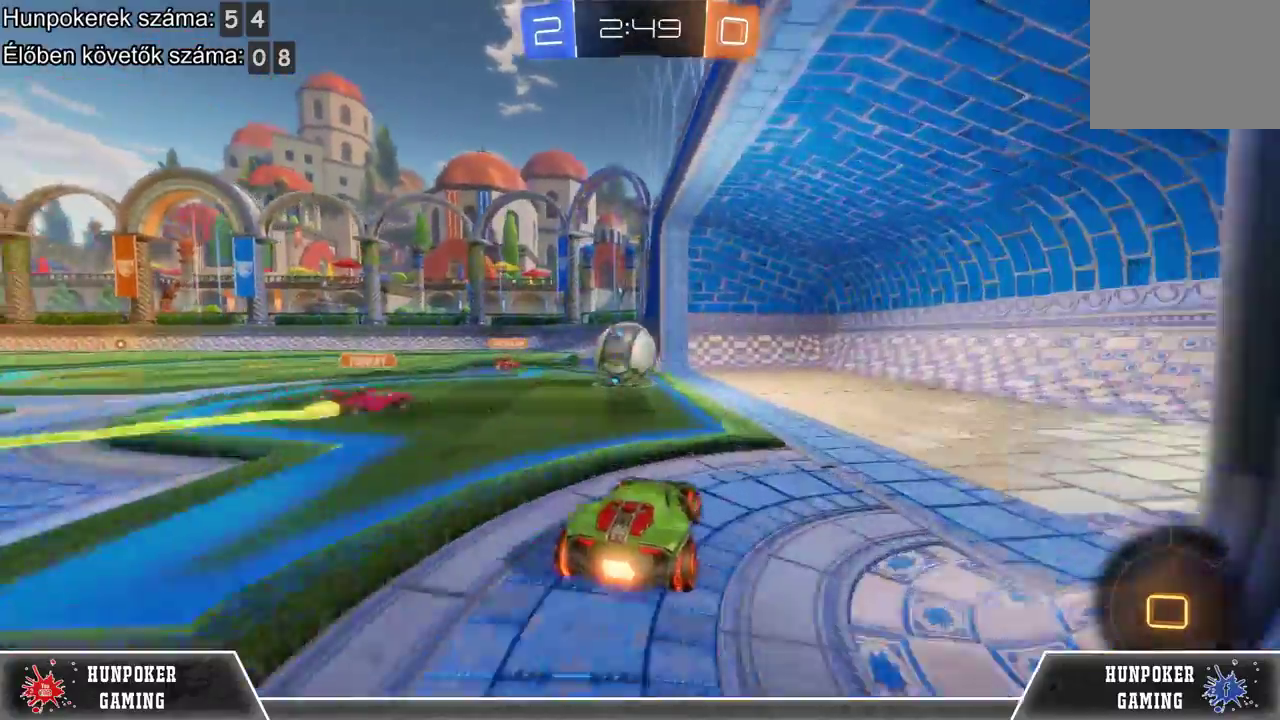
{"buttons": ["A", "R2"], "left_stick": "up", "right_stick": "center", "events": [[133, "left_stick", "up"], [167, "A", "down"]]}